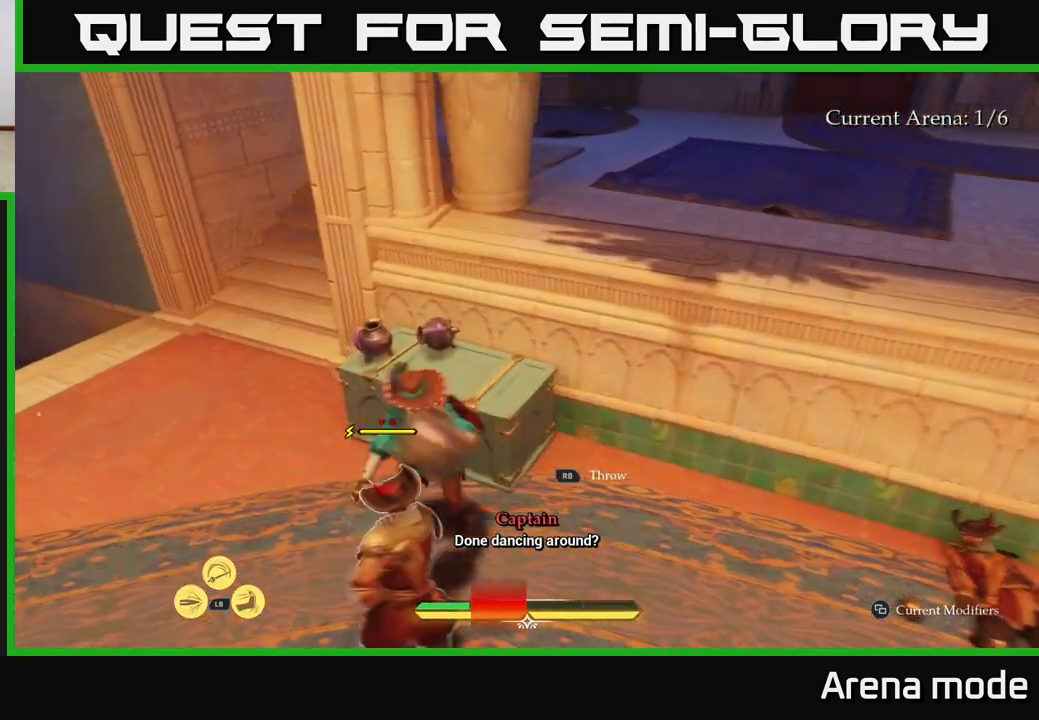
Gameplay with a controller (Xbox layout); each line is a JSON object with the inputs held at the frame after it. "events" lists button and stick changes between this image and that frame as [ms after this image, input, new state], when the widget could be followed in between.
{"buttons": [], "left_stick": "down", "right_stick": "center", "events": [[50, "left_stick", "up-left"], [183, "right_stick", "right"], [200, "left_stick", "left"], [317, "left_stick", "down-left"], [400, "right_stick", "center"], [483, "left_stick", "down"]]}
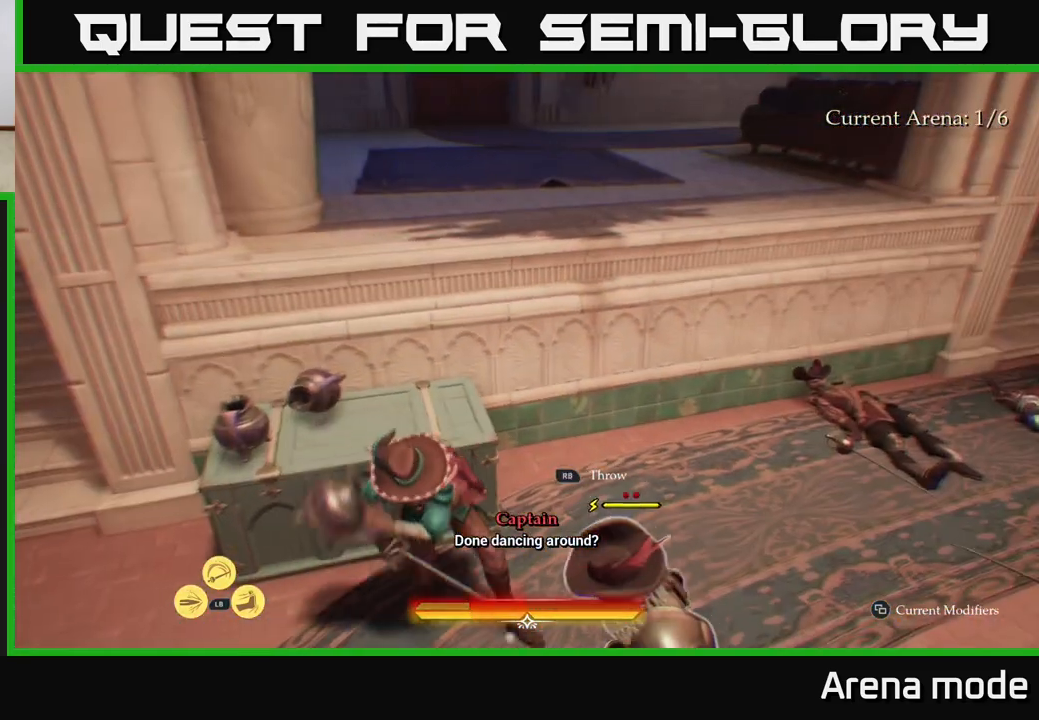
{"buttons": [], "left_stick": "right", "right_stick": "center", "events": [[33, "left_stick", "down-right"], [83, "R1", "down"], [183, "R1", "up"], [217, "right_stick", "right"], [283, "R1", "down"], [367, "right_stick", "center"], [417, "left_stick", "right"], [500, "R1", "up"]]}
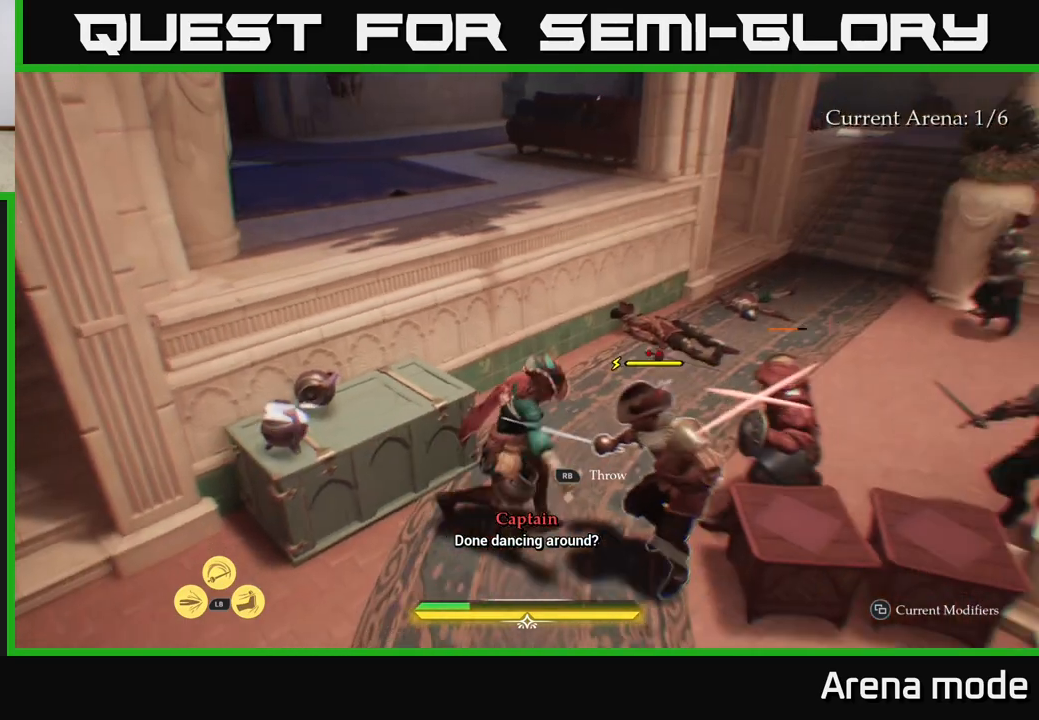
{"buttons": [], "left_stick": "left", "right_stick": "center", "events": [[67, "L2", "down"], [83, "B", "down"], [100, "left_stick", "down-left"], [117, "A", "down"], [133, "A", "up"], [183, "B", "up"], [250, "B", "down"], [250, "L2", "up"], [300, "B", "up"], [367, "B", "down"], [367, "left_stick", "left"], [433, "B", "up"]]}
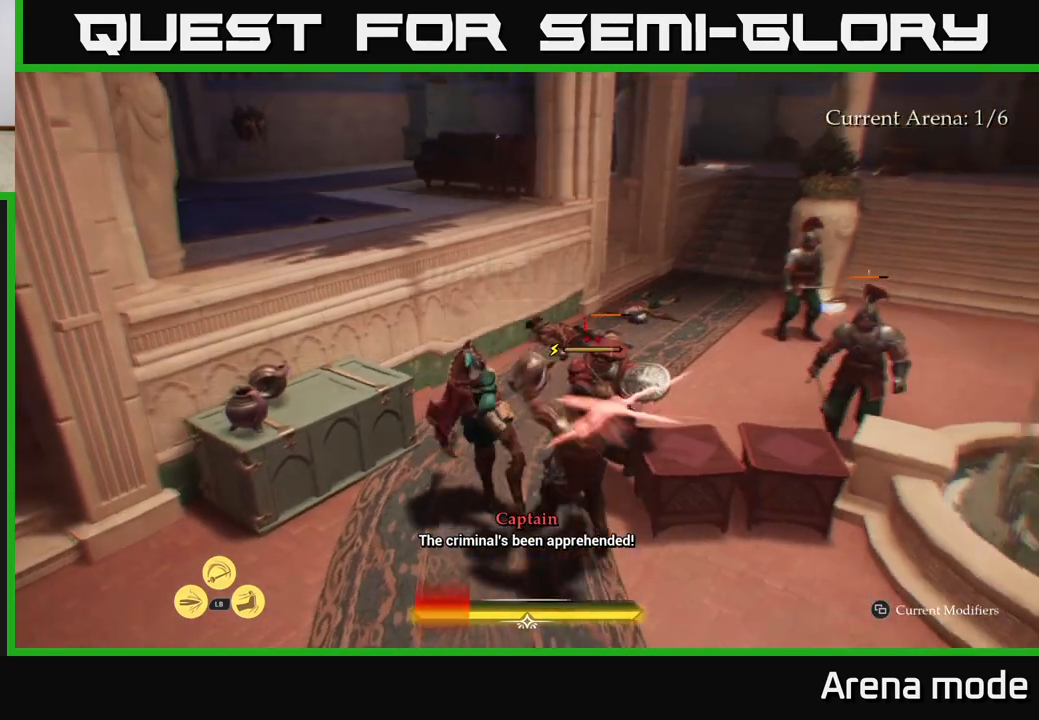
{"buttons": [], "left_stick": "center", "right_stick": "center", "events": [[83, "B", "down"], [150, "B", "up"], [150, "left_stick", "down-left"], [217, "L2", "down"], [233, "B", "down"], [317, "B", "up"], [333, "L2", "up"], [400, "left_stick", "center"]]}
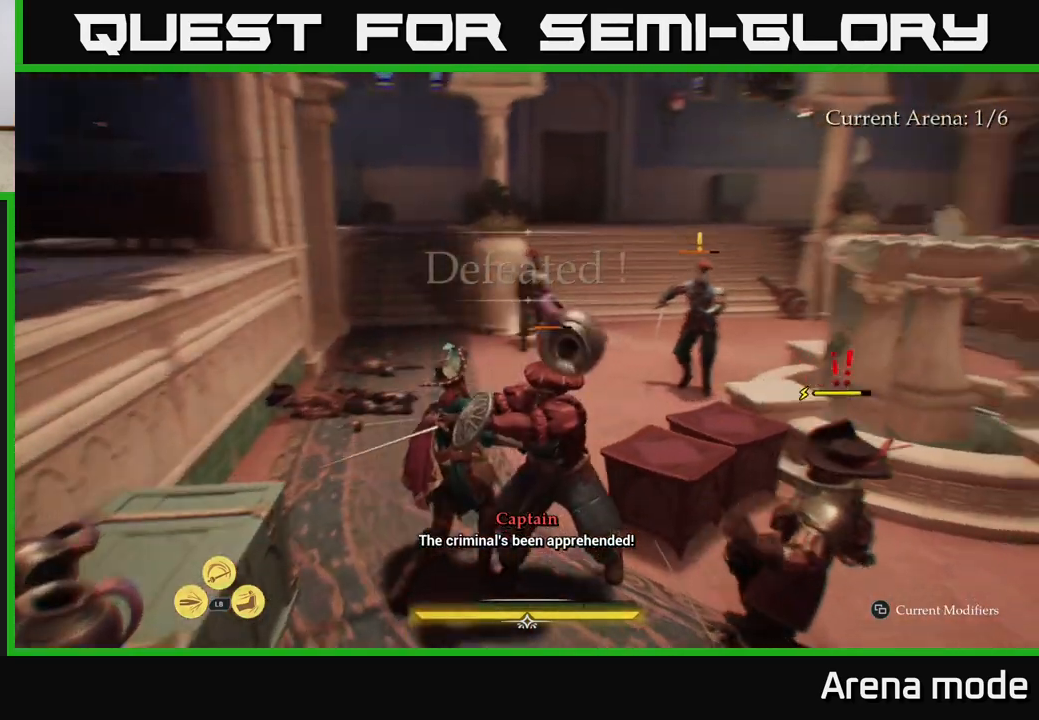
{"buttons": [], "left_stick": "center", "right_stick": "center", "events": []}
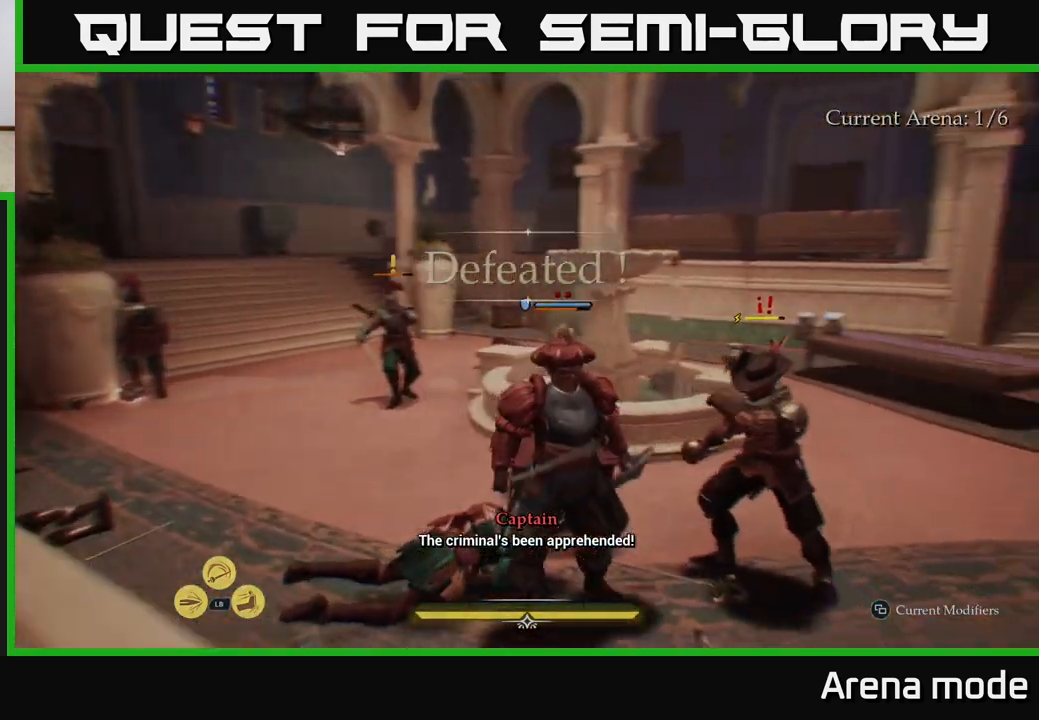
{"buttons": [], "left_stick": "center", "right_stick": "center", "events": []}
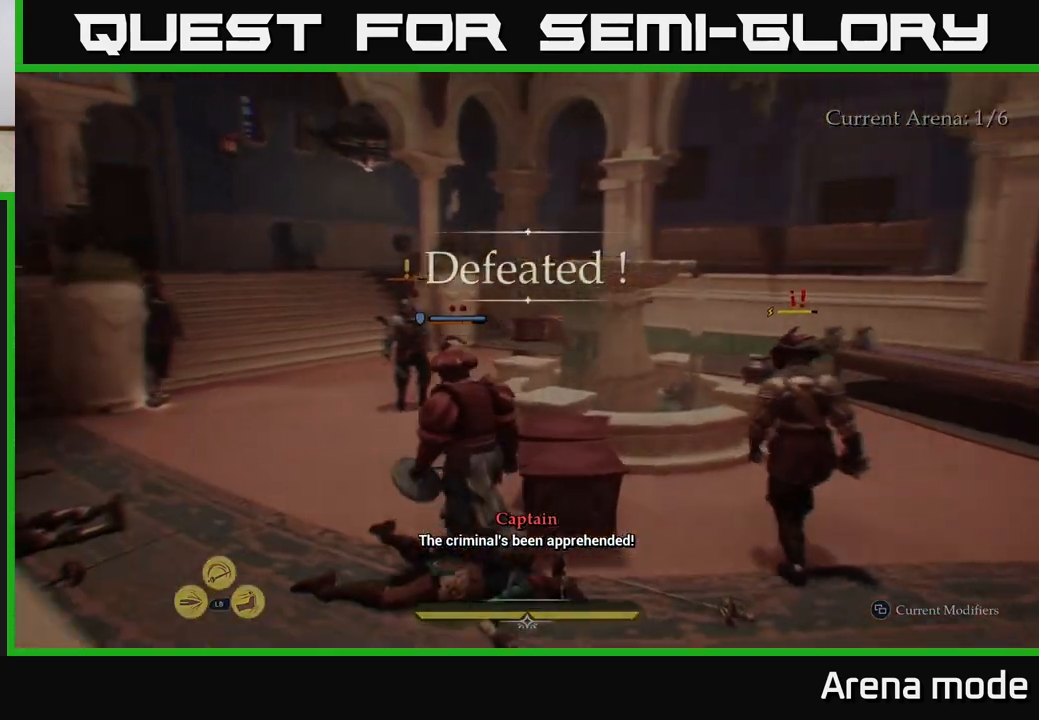
{"buttons": ["L1"], "left_stick": "center", "right_stick": "center", "events": [[117, "left_stick", "right"], [133, "L1", "down"], [167, "left_stick", "center"], [183, "right_stick", "up"], [300, "right_stick", "center"]]}
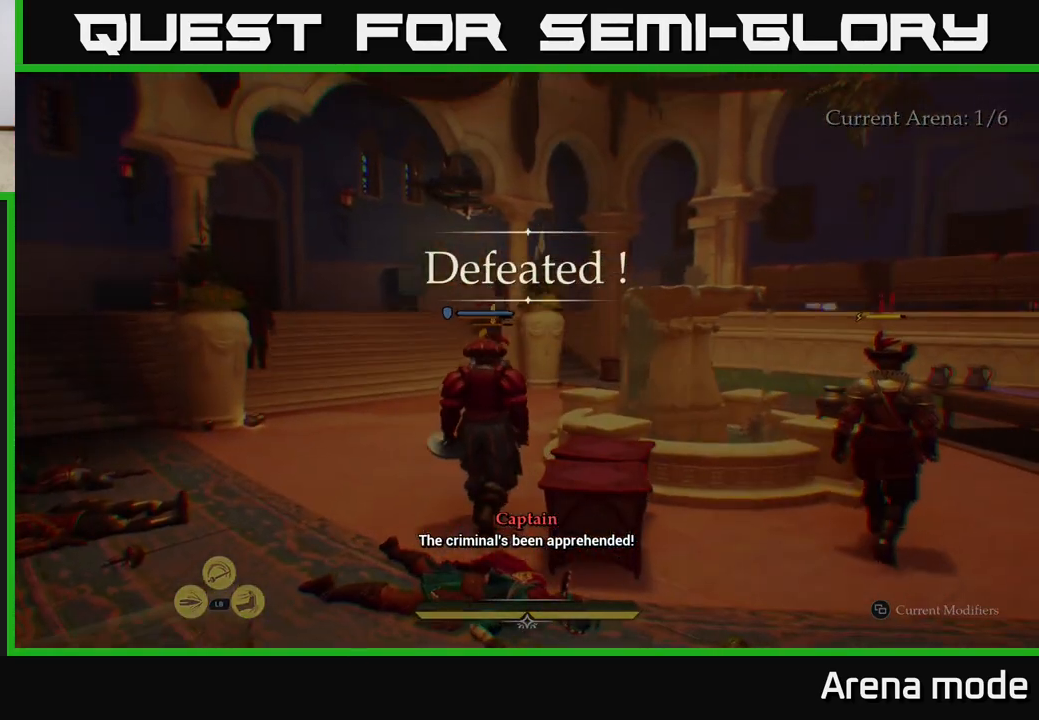
{"buttons": ["L1"], "left_stick": "center", "right_stick": "center", "events": []}
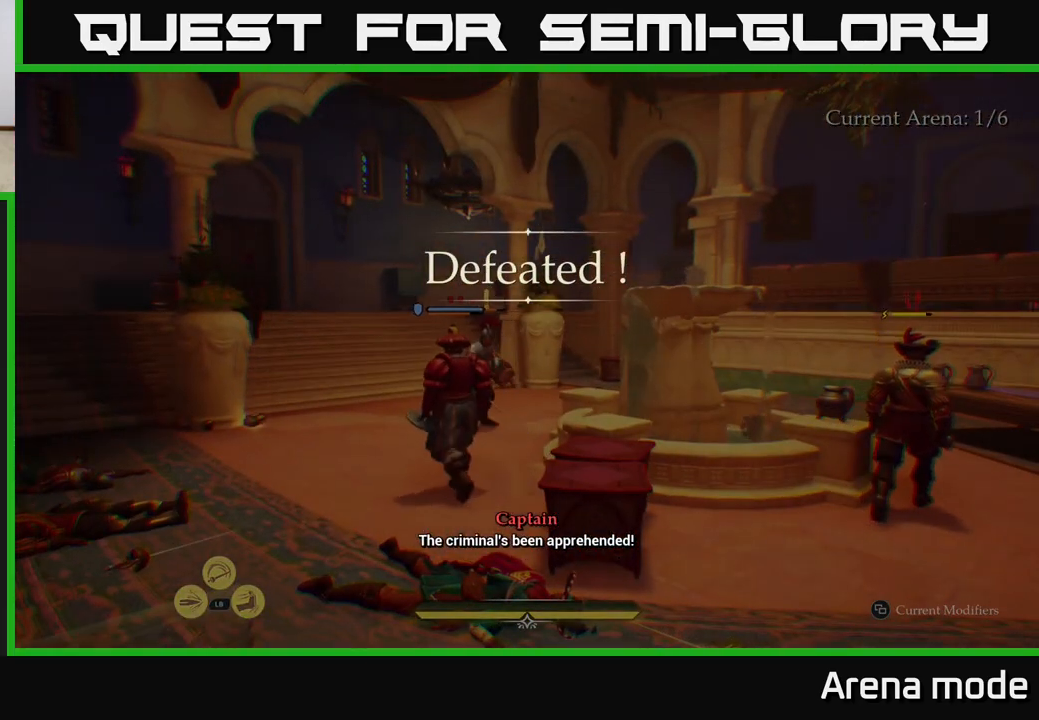
{"buttons": ["L1"], "left_stick": "center", "right_stick": "center", "events": []}
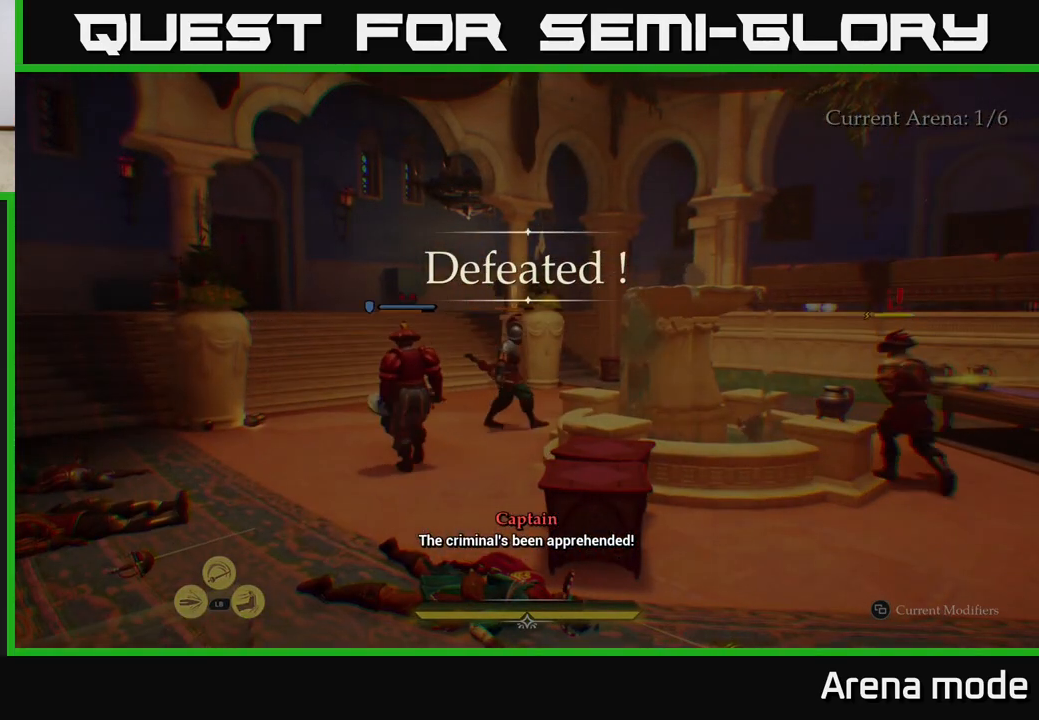
{"buttons": [], "left_stick": "center", "right_stick": "center", "events": [[450, "L1", "up"]]}
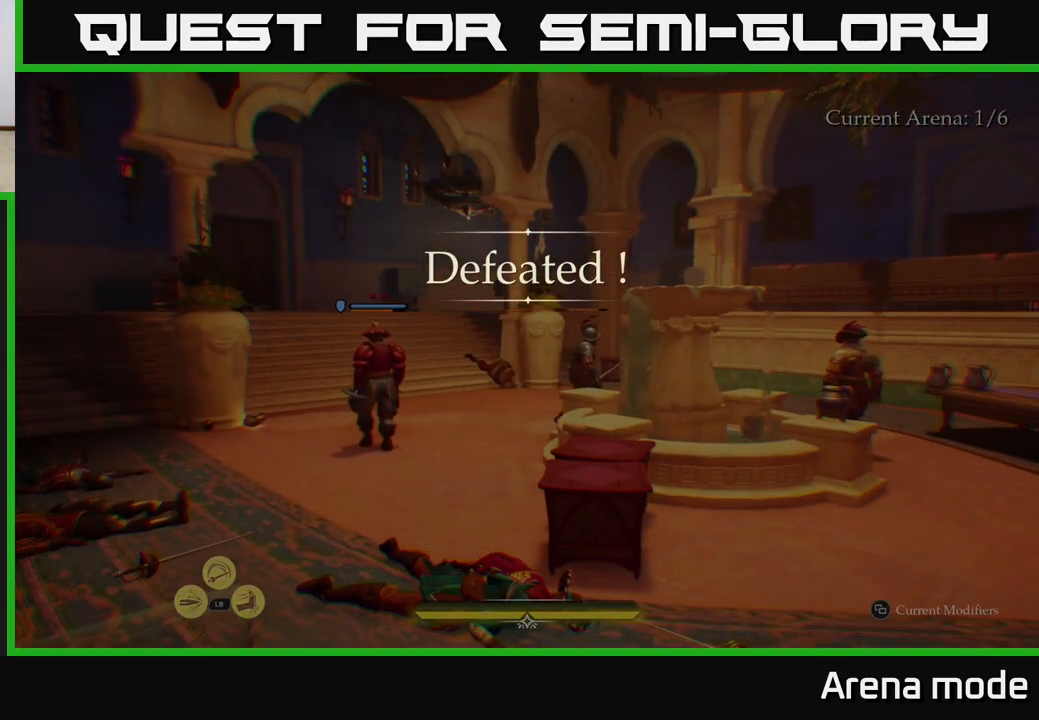
{"buttons": [], "left_stick": "center", "right_stick": "center", "events": []}
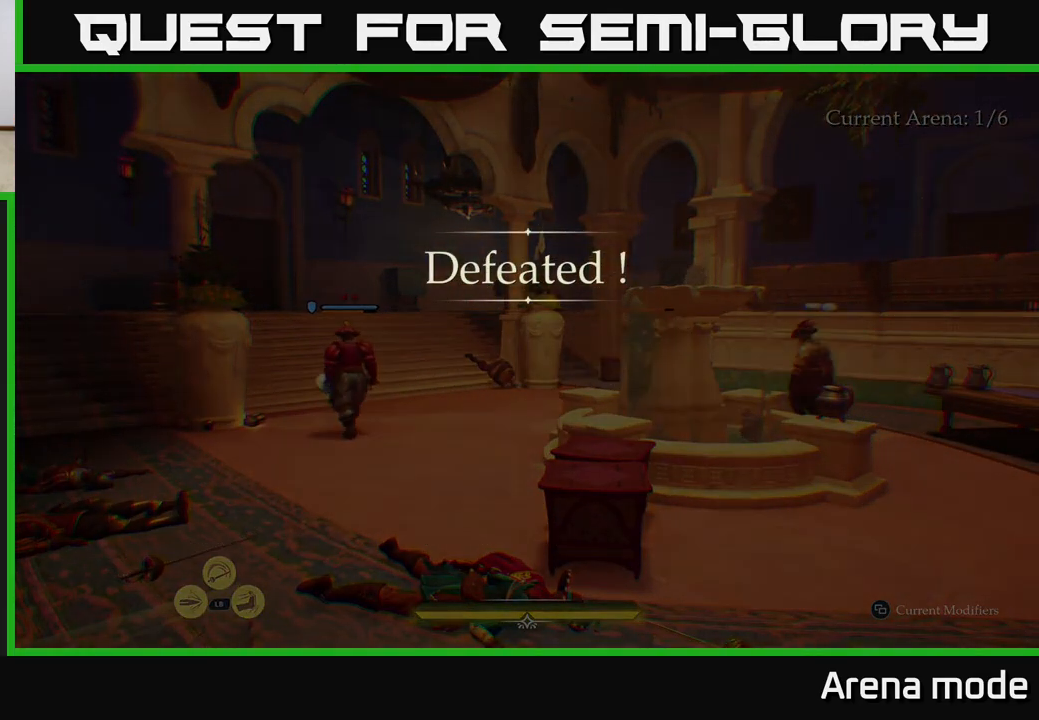
{"buttons": [], "left_stick": "center", "right_stick": "center", "events": []}
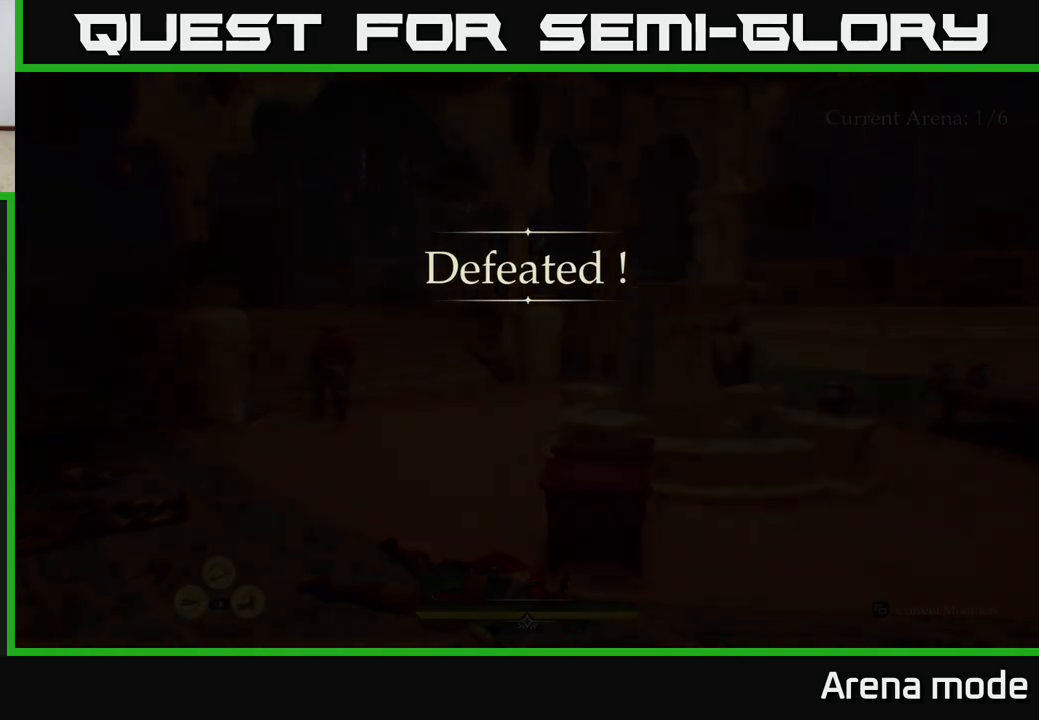
{"buttons": [], "left_stick": "center", "right_stick": "center", "events": []}
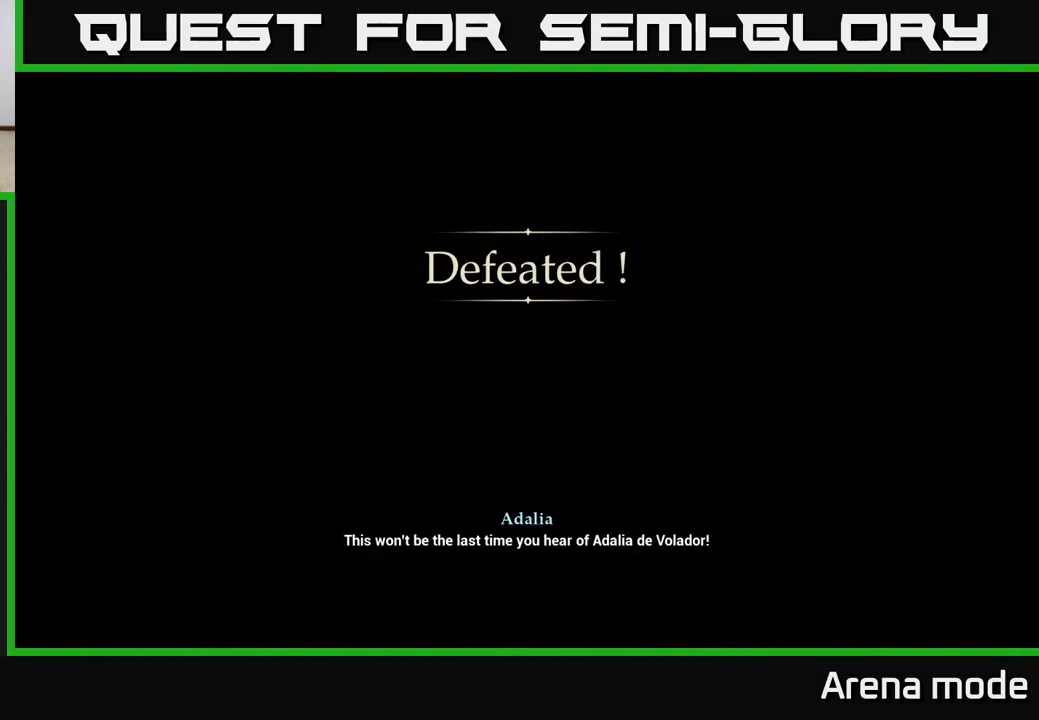
{"buttons": [], "left_stick": "center", "right_stick": "center", "events": []}
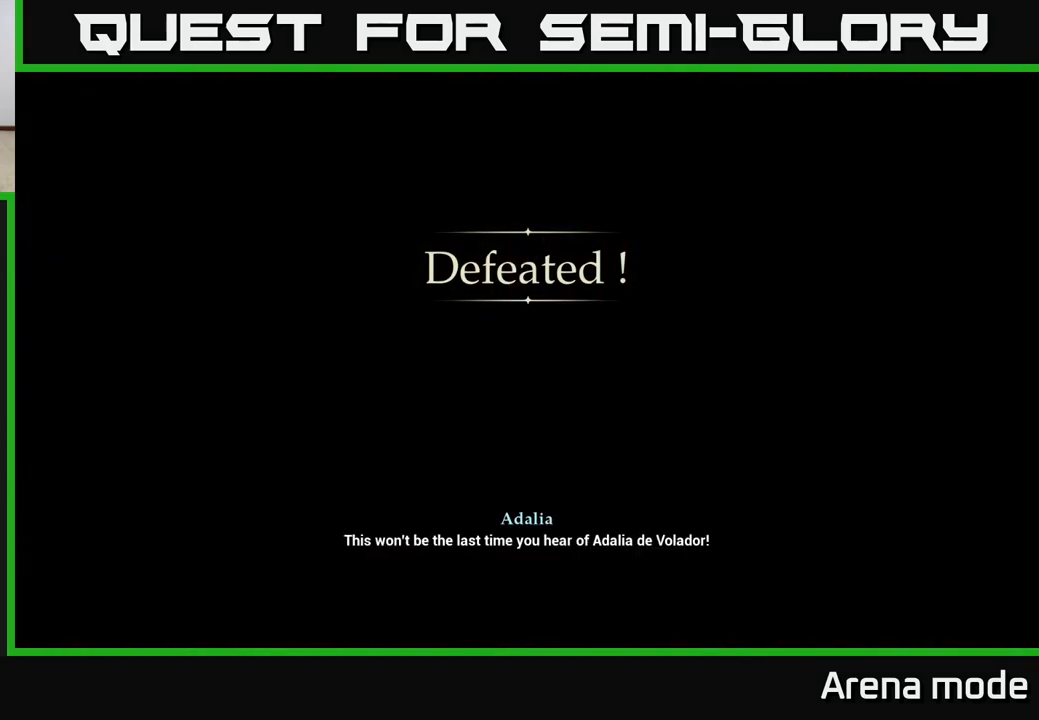
{"buttons": [], "left_stick": "center", "right_stick": "center", "events": []}
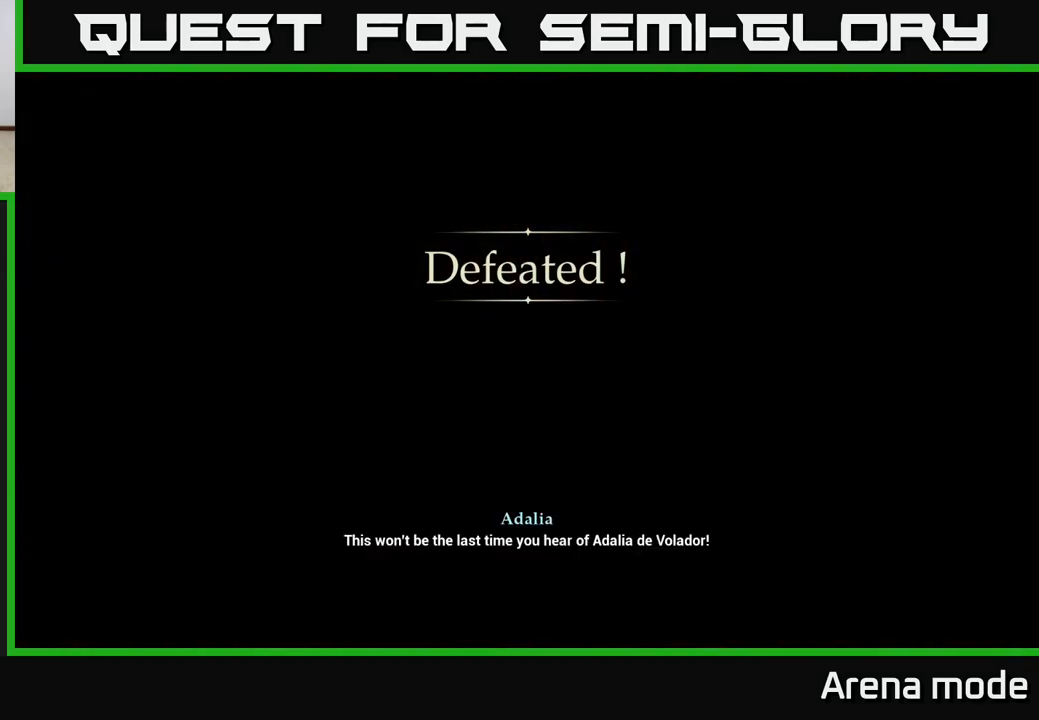
{"buttons": [], "left_stick": "center", "right_stick": "center", "events": []}
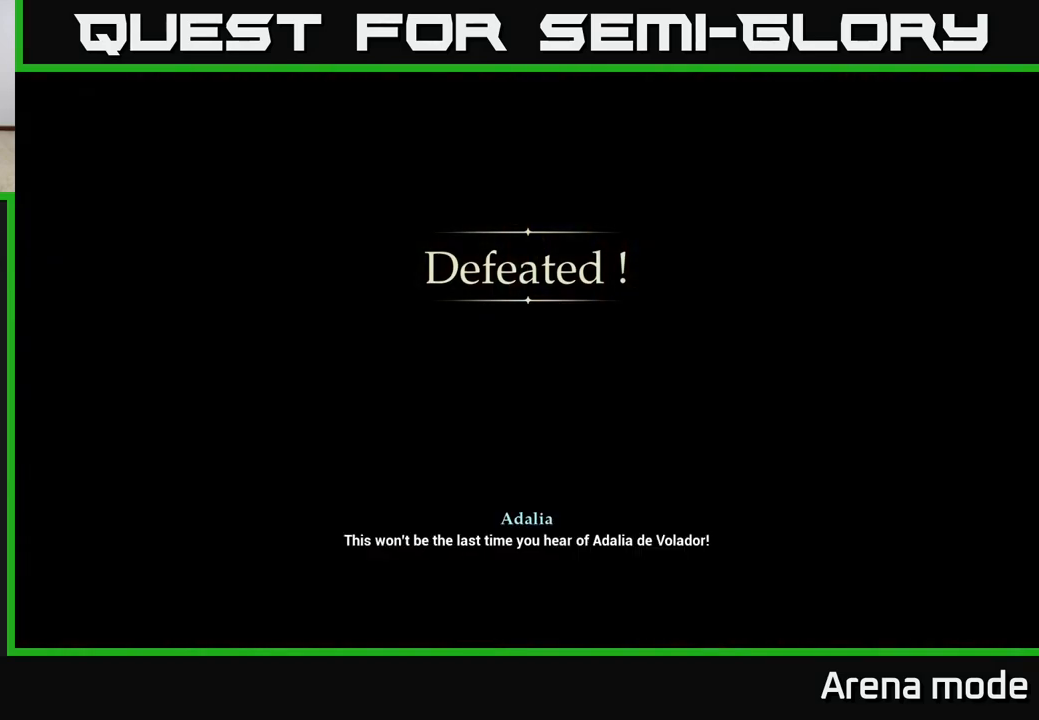
{"buttons": ["A"], "left_stick": "center", "right_stick": "center", "events": [[67, "A", "down"], [200, "A", "up"], [400, "A", "down"]]}
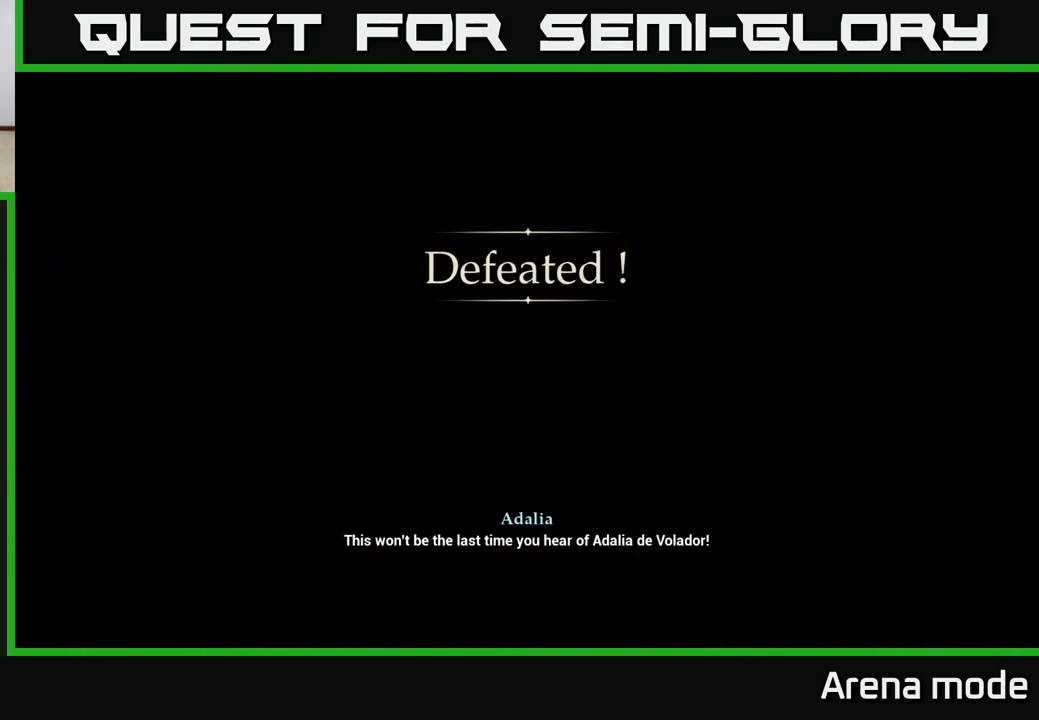
{"buttons": ["B"], "left_stick": "center", "right_stick": "center", "events": [[17, "A", "up"], [83, "A", "down"], [233, "A", "up"], [267, "B", "down"], [400, "B", "up"], [483, "B", "down"]]}
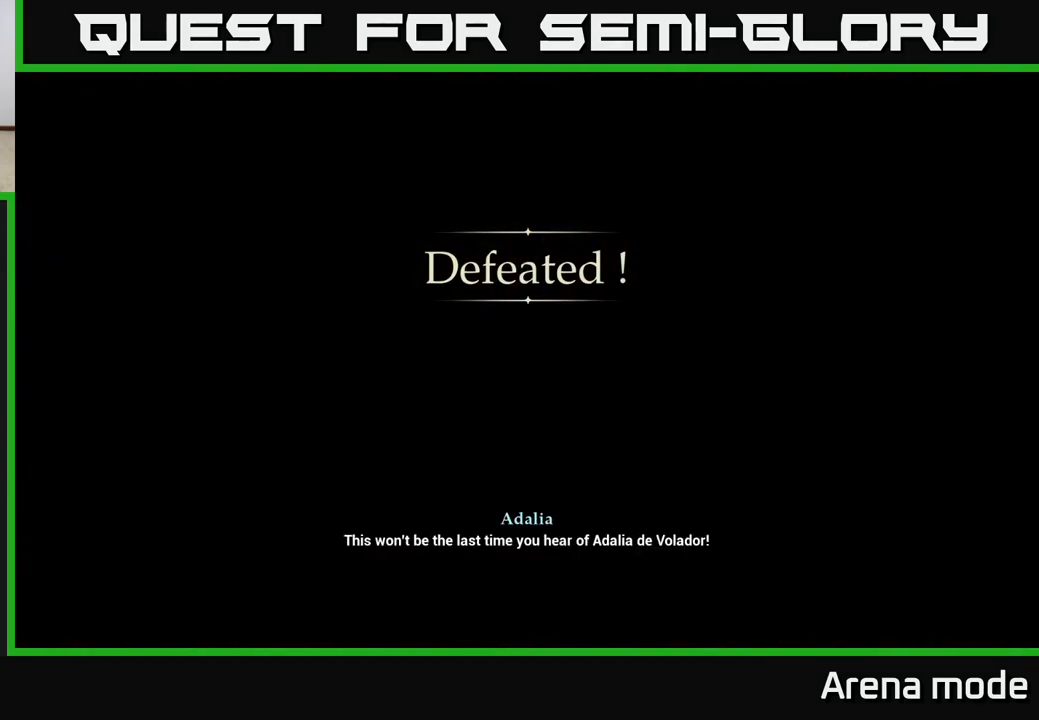
{"buttons": [], "left_stick": "center", "right_stick": "center", "events": [[117, "B", "up"], [250, "B", "down"], [400, "B", "up"]]}
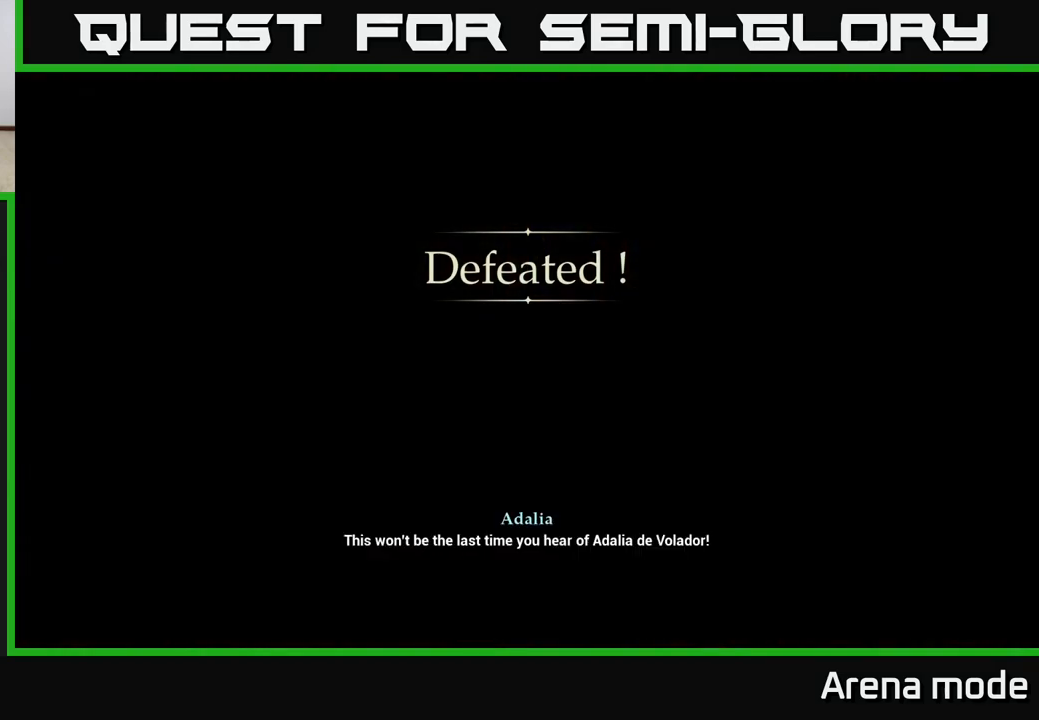
{"buttons": [], "left_stick": "center", "right_stick": "center", "events": [[67, "A", "down"], [233, "A", "up"], [283, "B", "down"], [450, "B", "up"]]}
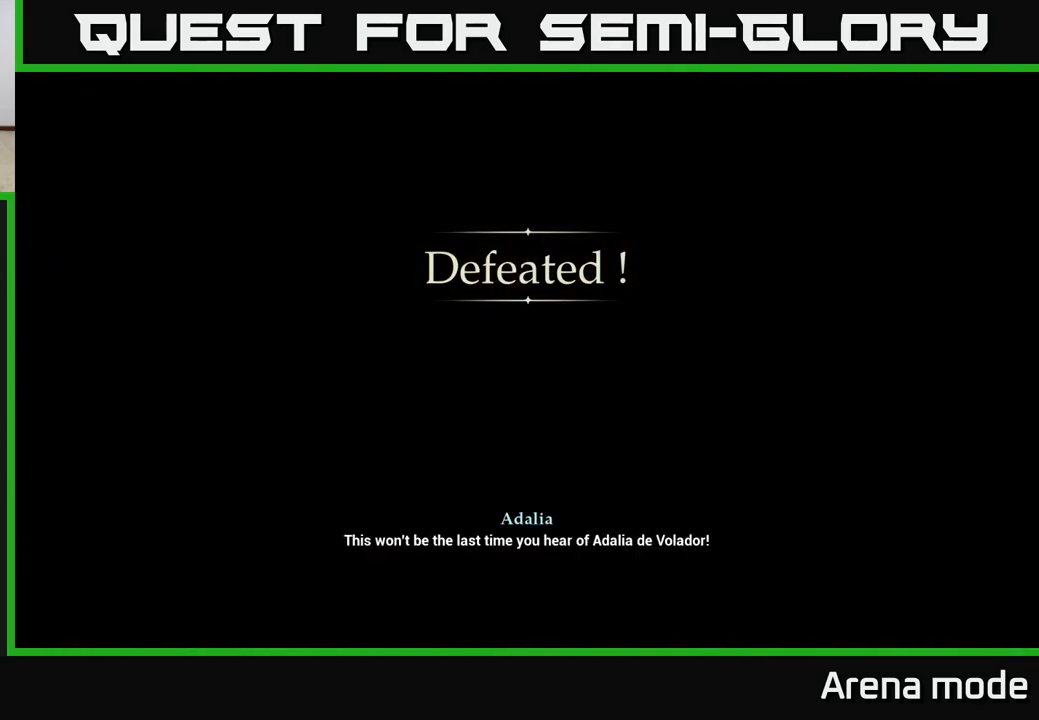
{"buttons": [], "left_stick": "center", "right_stick": "center", "events": [[150, "A", "down"], [317, "A", "up"], [350, "B", "down"], [467, "B", "up"]]}
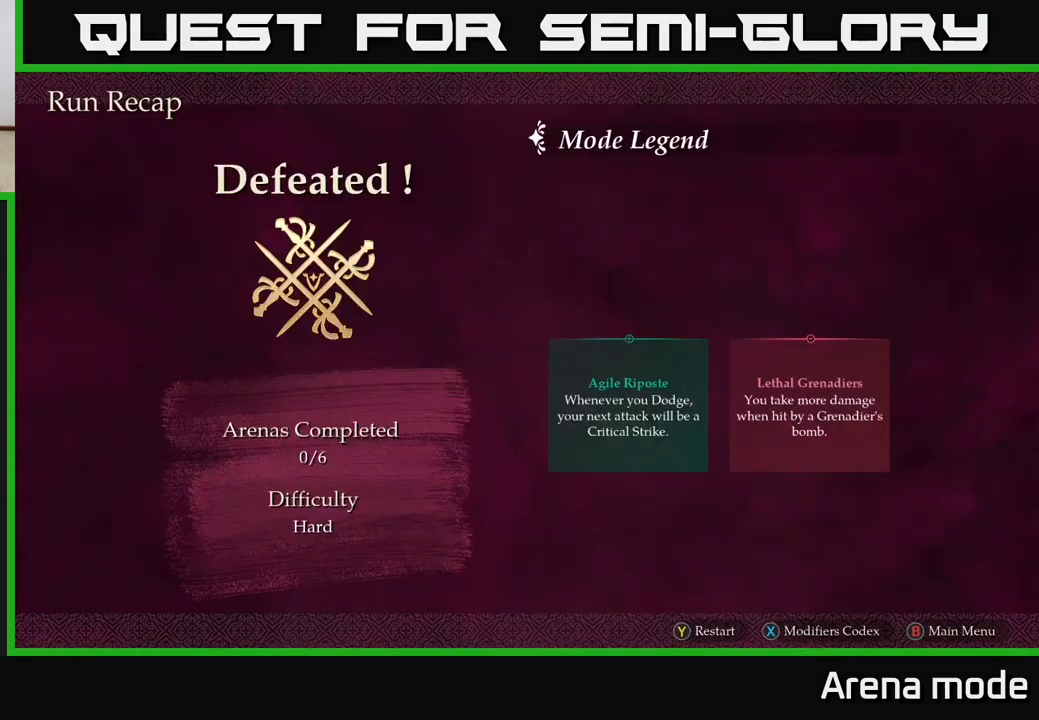
{"buttons": [], "left_stick": "center", "right_stick": "center", "events": []}
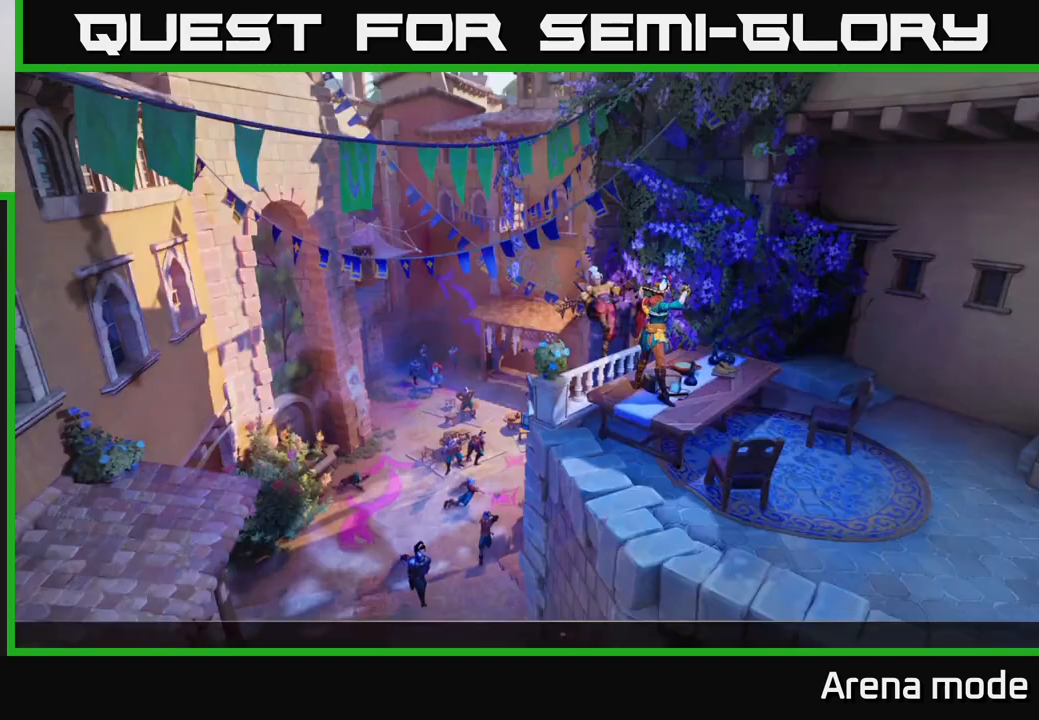
{"buttons": [], "left_stick": "center", "right_stick": "center", "events": []}
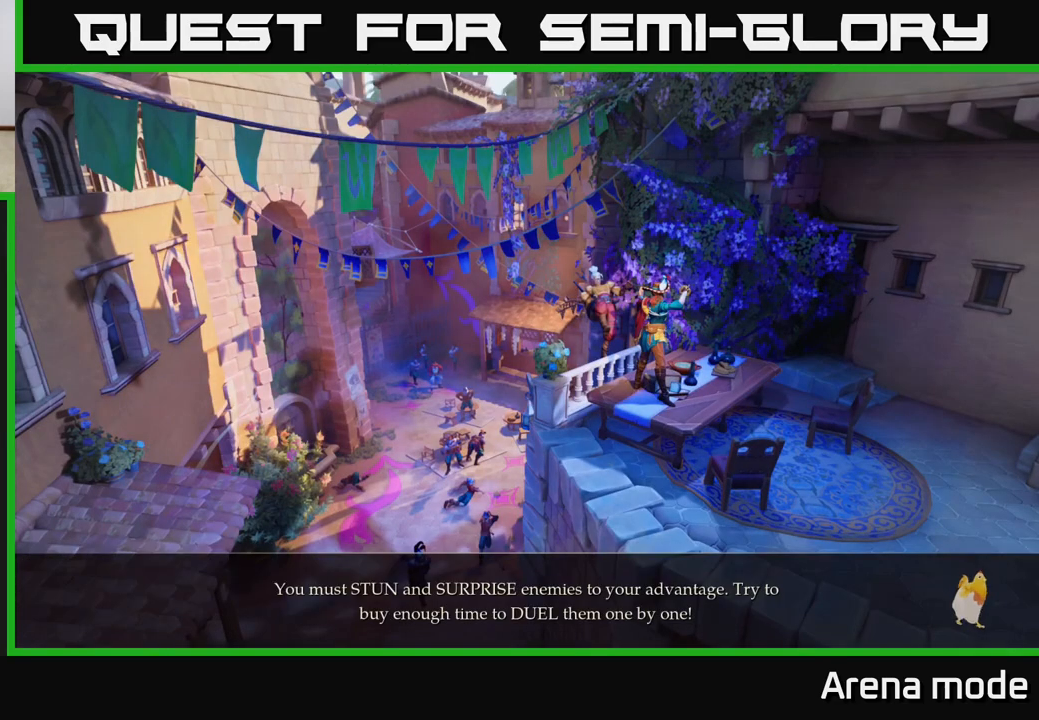
{"buttons": [], "left_stick": "center", "right_stick": "center", "events": [[150, "A", "down"], [250, "A", "up"], [367, "A", "down"], [500, "A", "up"]]}
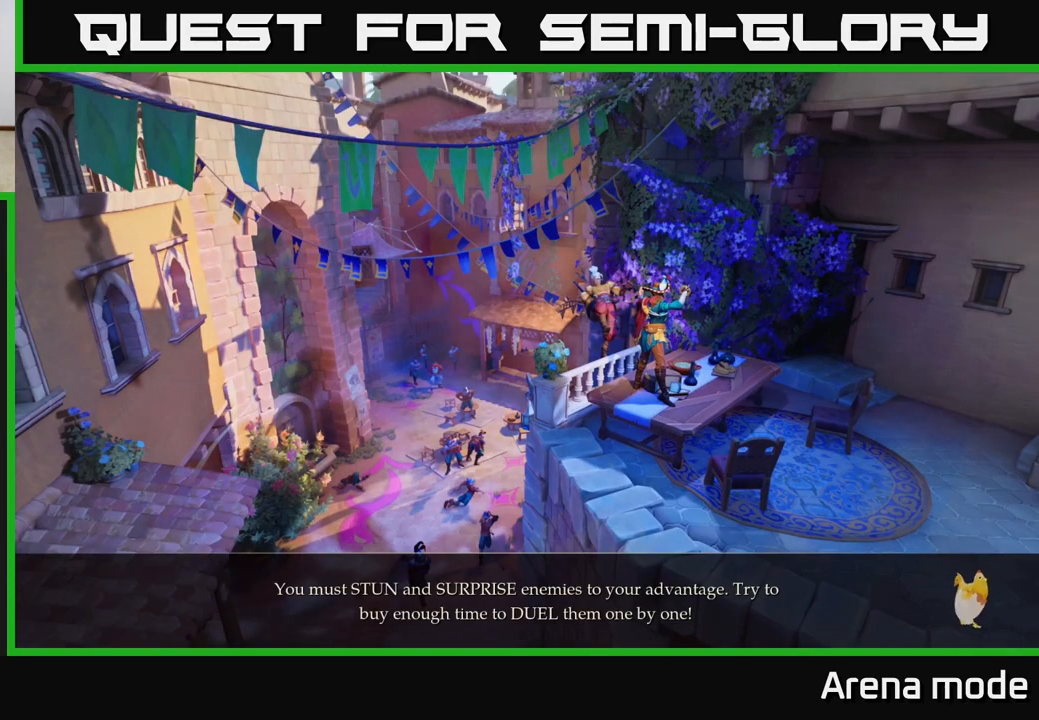
{"buttons": [], "left_stick": "center", "right_stick": "center", "events": [[217, "A", "down"], [367, "A", "up"]]}
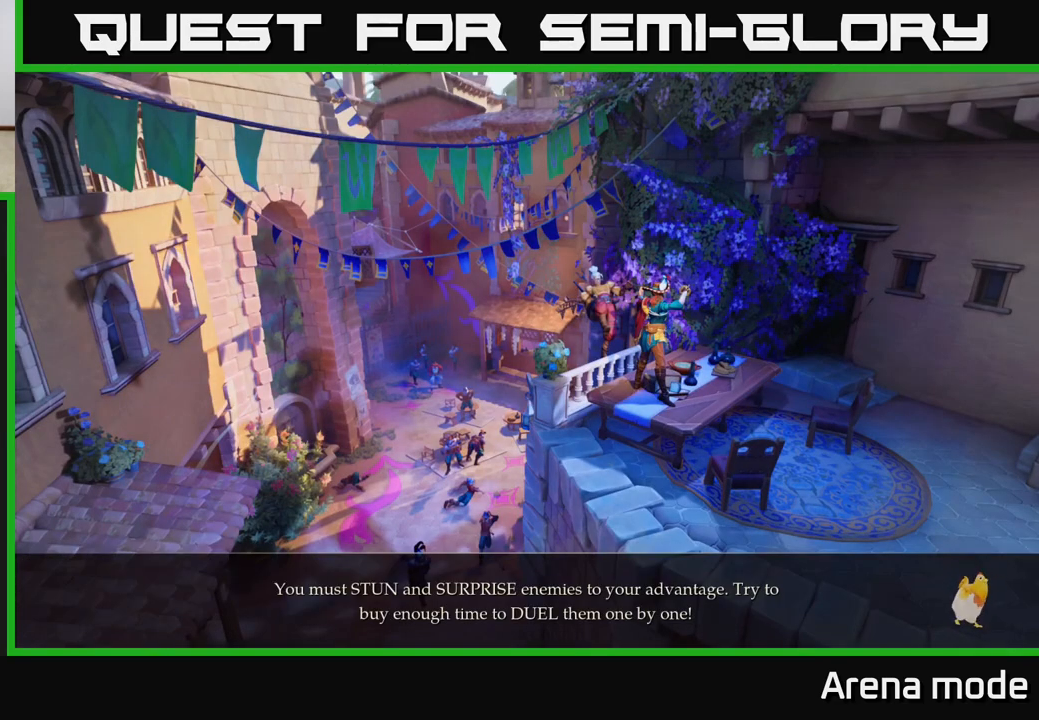
{"buttons": [], "left_stick": "center", "right_stick": "center", "events": []}
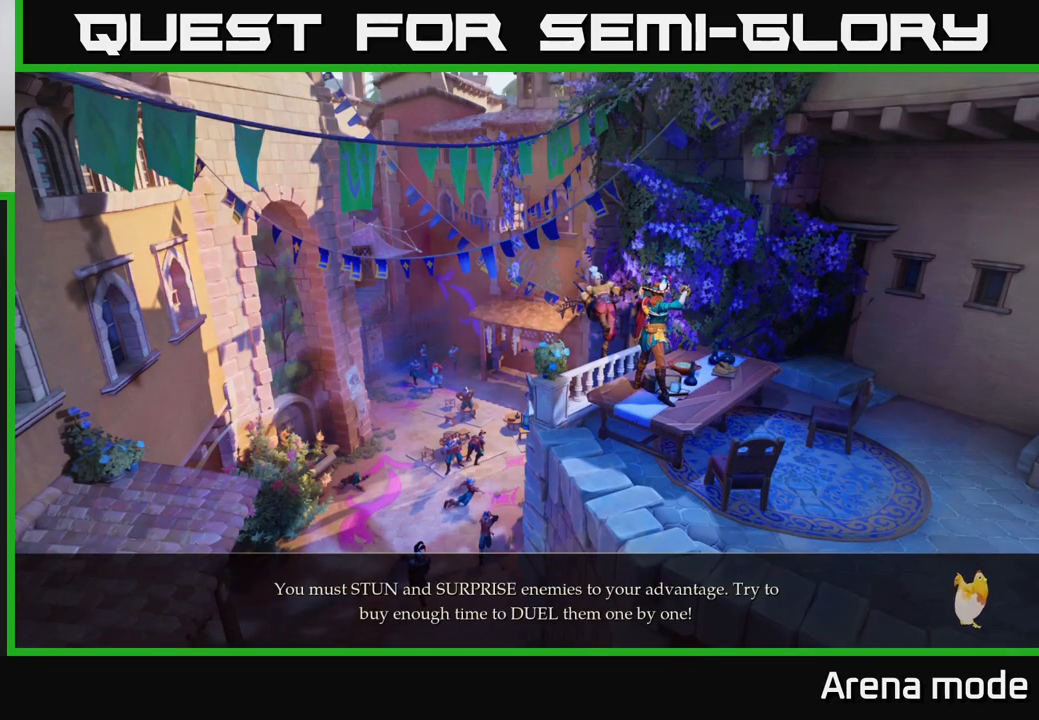
{"buttons": [], "left_stick": "center", "right_stick": "center", "events": []}
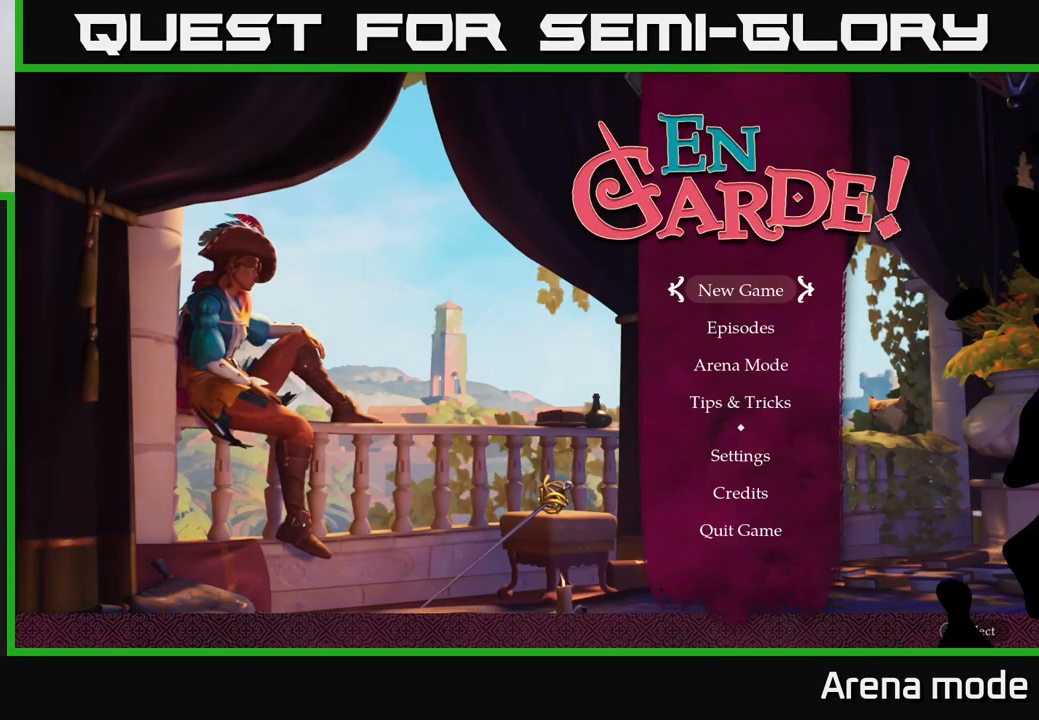
{"buttons": [], "left_stick": "center", "right_stick": "center", "events": []}
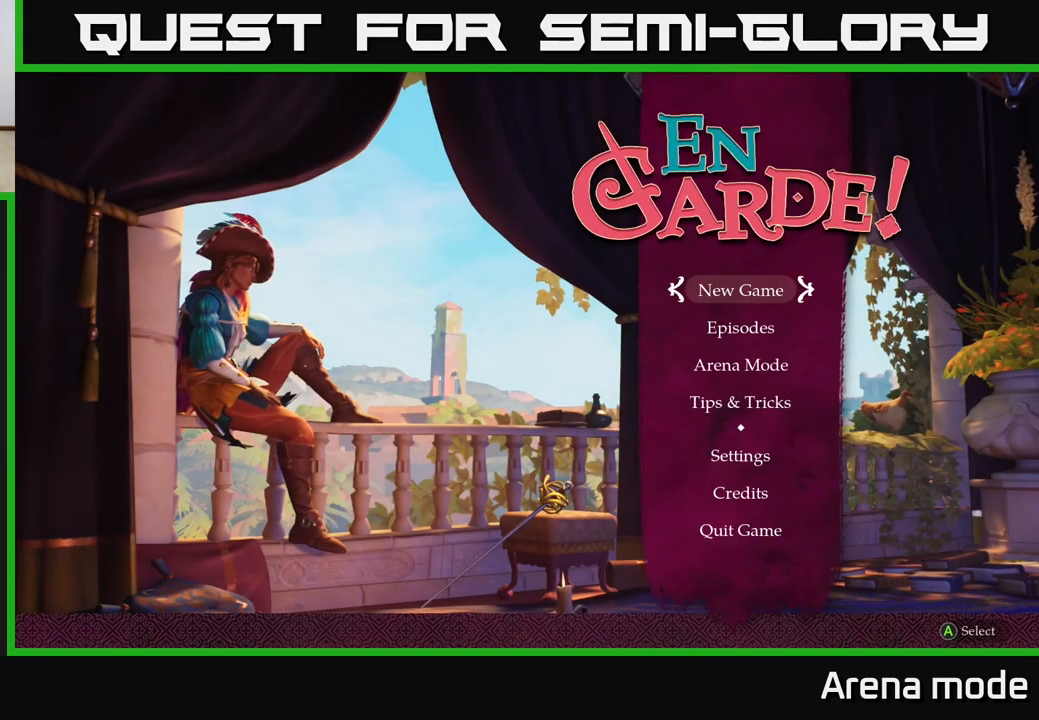
{"buttons": [], "left_stick": "center", "right_stick": "center", "events": [[283, "left_stick", "down"], [483, "left_stick", "center"]]}